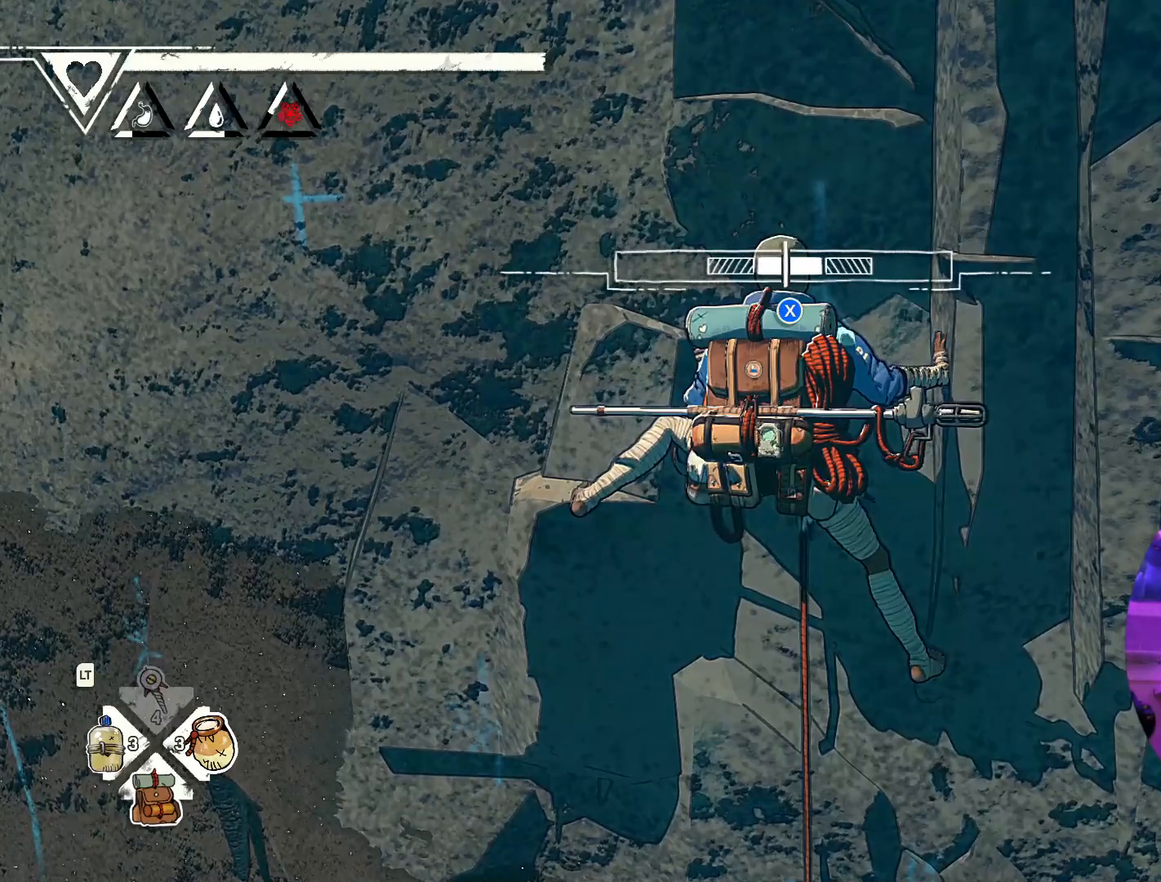
Gameplay with a controller (Xbox layout); each line is a JSON object with the inputs held at the frame after it. "events" lists button and stick changes between this image and that frame as [ms after this image, input, new state], when the widget could be followed in between.
{"buttons": [], "left_stick": "center", "right_stick": "center", "events": []}
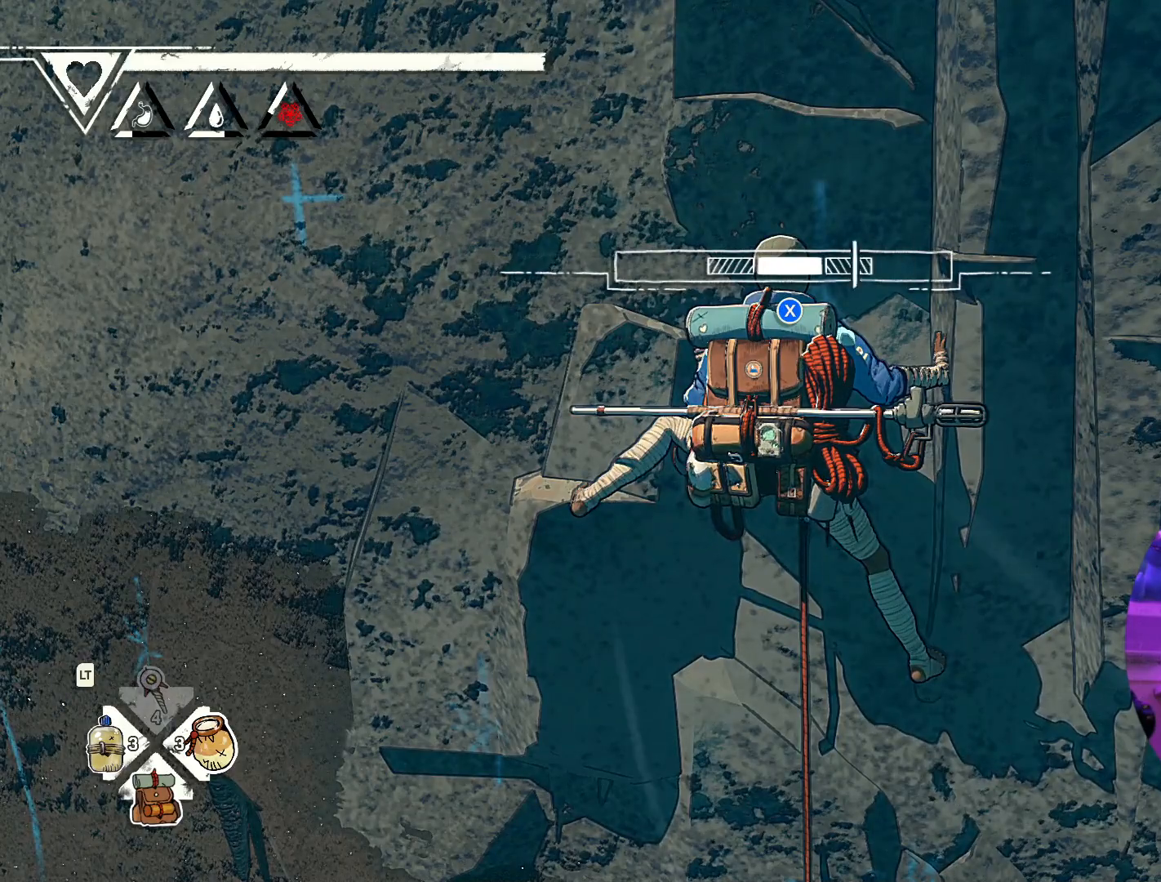
{"buttons": [], "left_stick": "center", "right_stick": "center", "events": []}
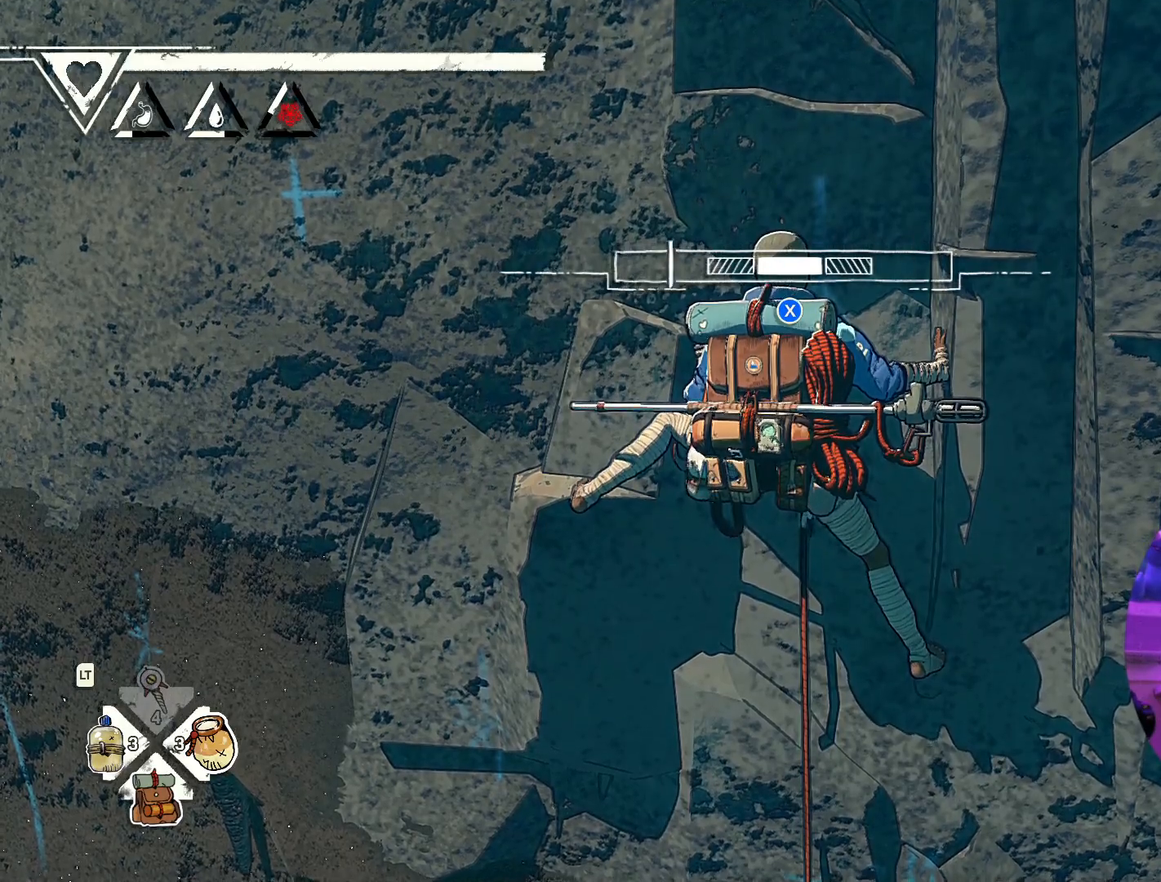
{"buttons": [], "left_stick": "center", "right_stick": "center", "events": []}
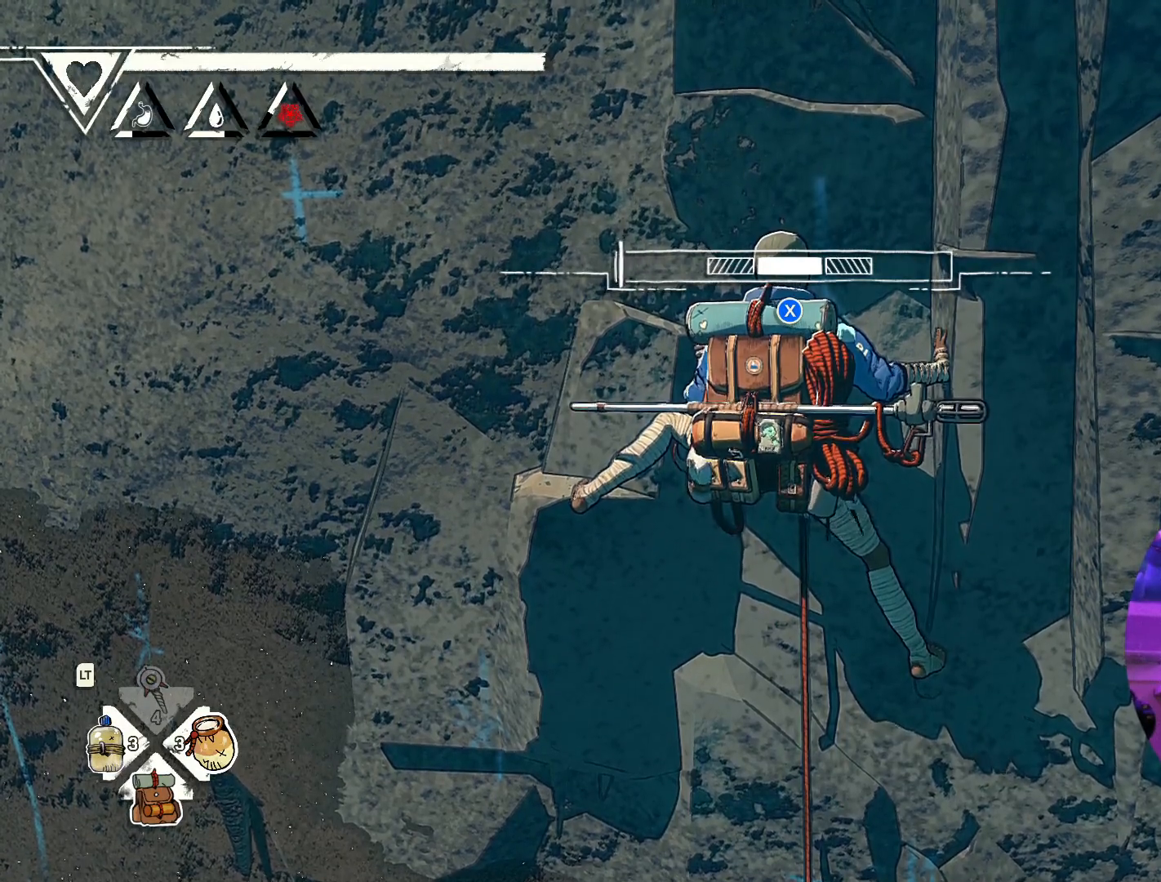
{"buttons": [], "left_stick": "center", "right_stick": "center", "events": []}
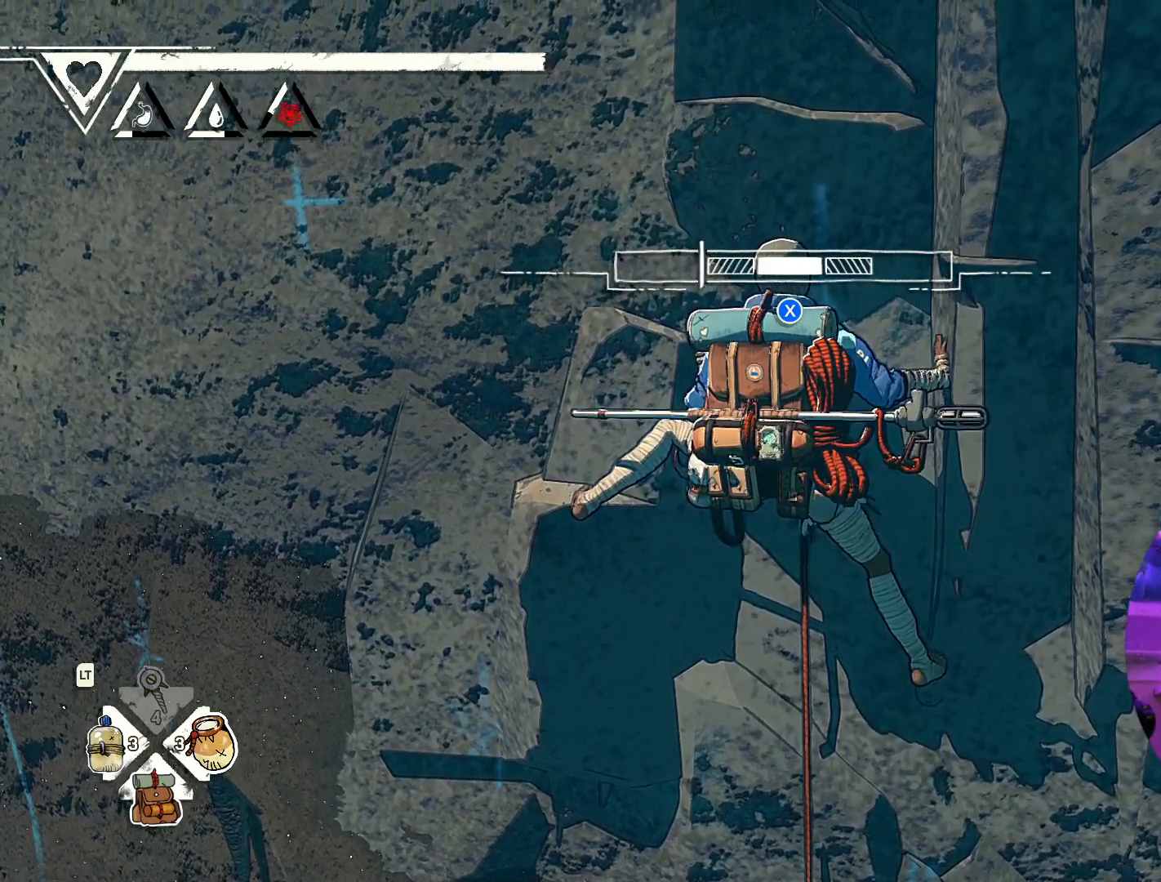
{"buttons": [], "left_stick": "center", "right_stick": "center", "events": [[183, "X", "down"], [333, "X", "up"]]}
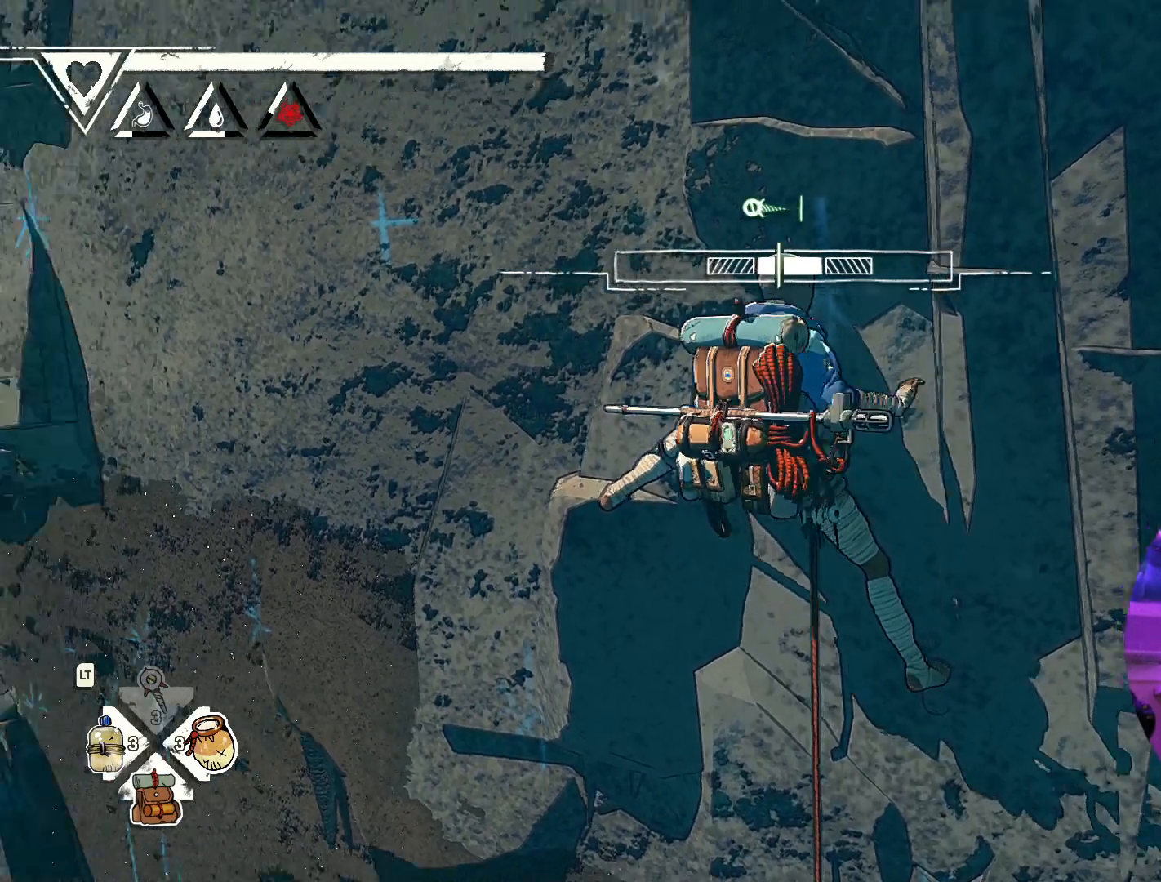
{"buttons": [], "left_stick": "center", "right_stick": "center", "events": []}
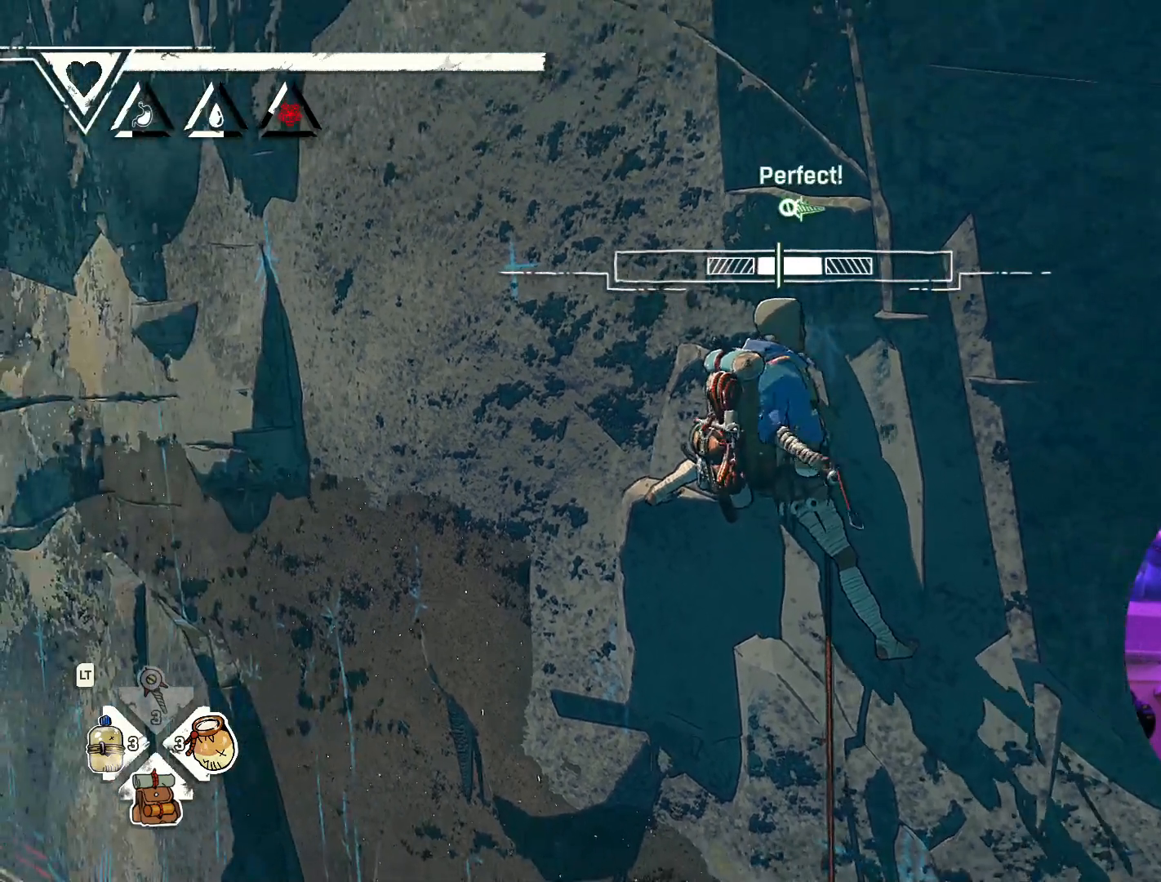
{"buttons": [], "left_stick": "center", "right_stick": "center", "events": []}
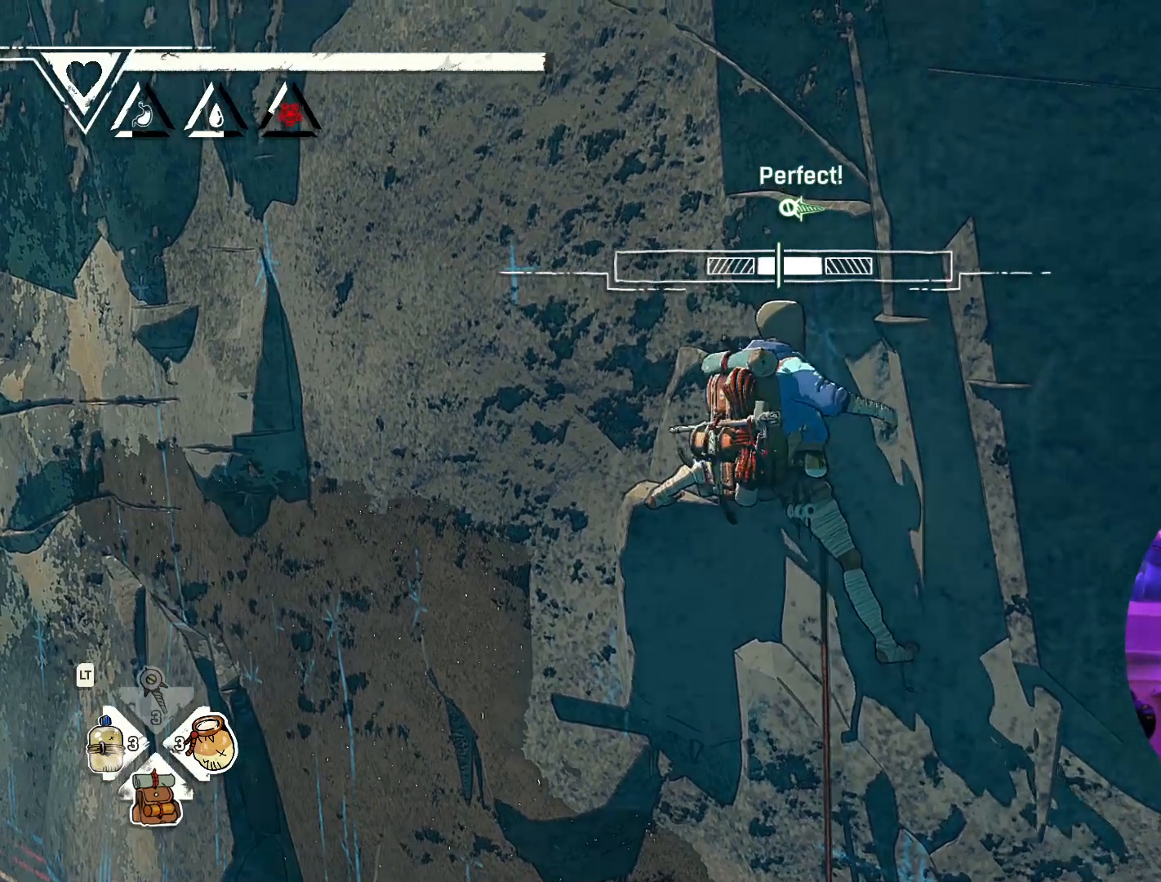
{"buttons": [], "left_stick": "center", "right_stick": "center", "events": []}
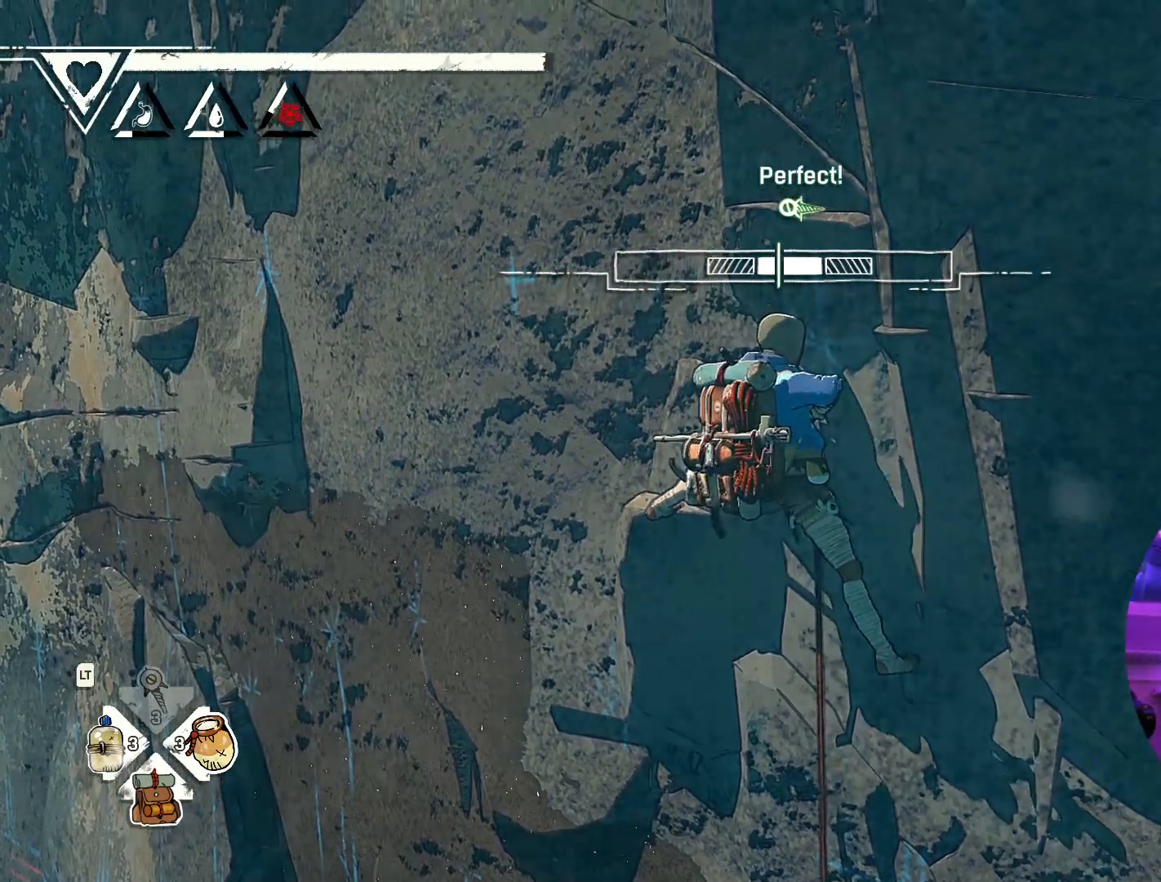
{"buttons": [], "left_stick": "center", "right_stick": "center", "events": []}
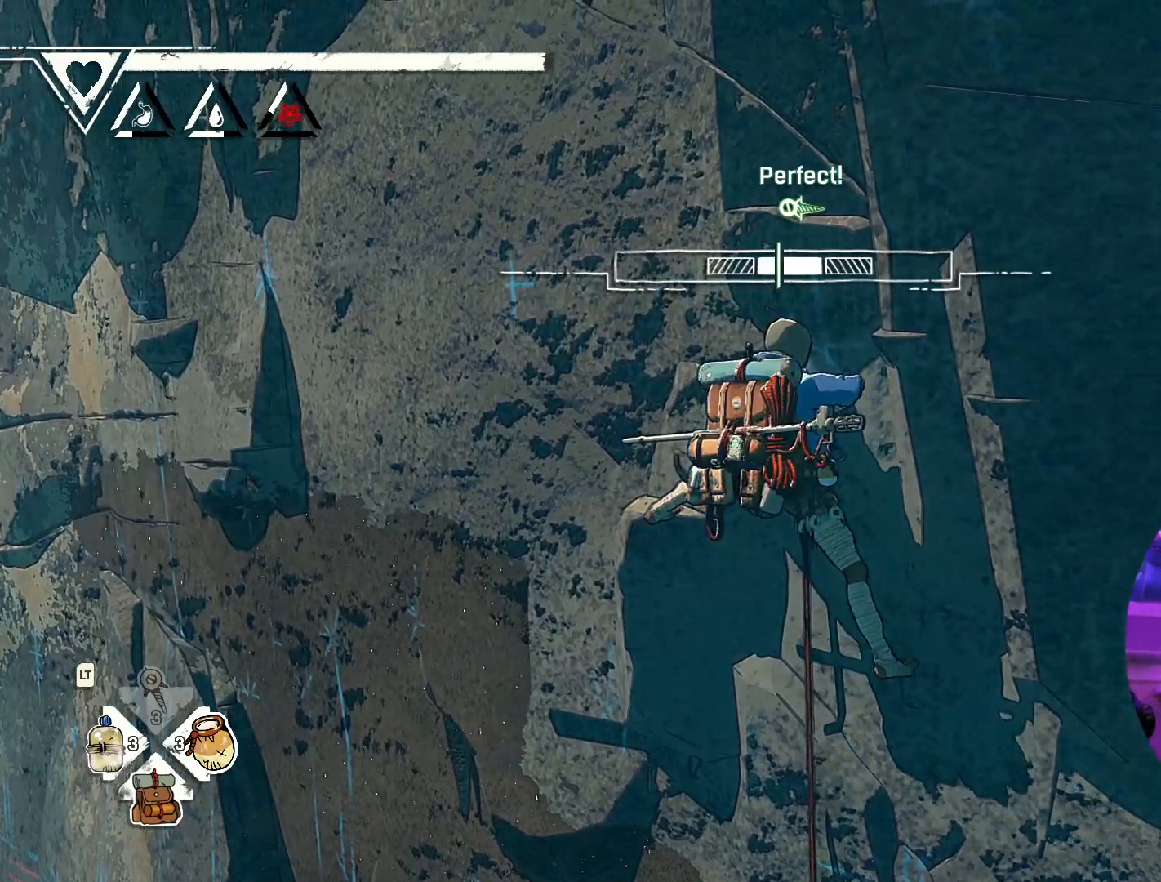
{"buttons": [], "left_stick": "center", "right_stick": "center", "events": []}
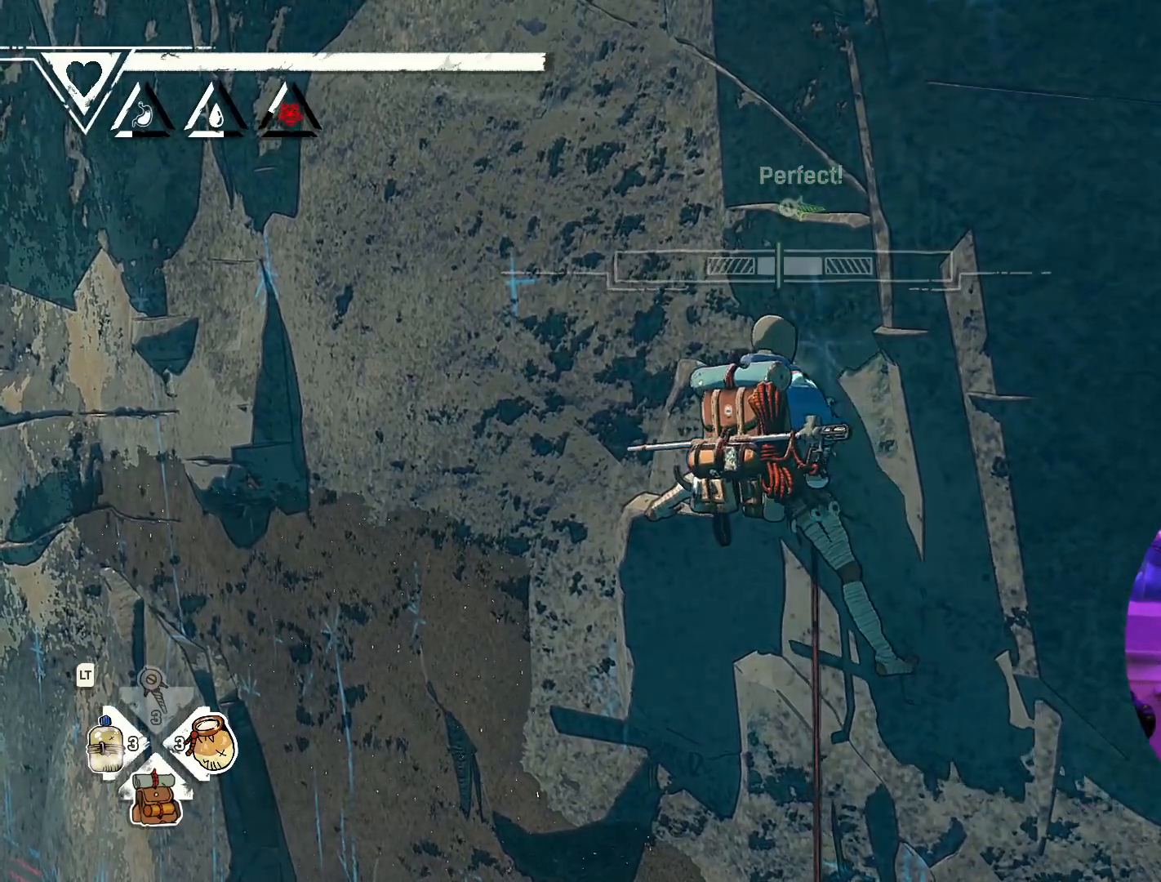
{"buttons": [], "left_stick": "center", "right_stick": "center", "events": []}
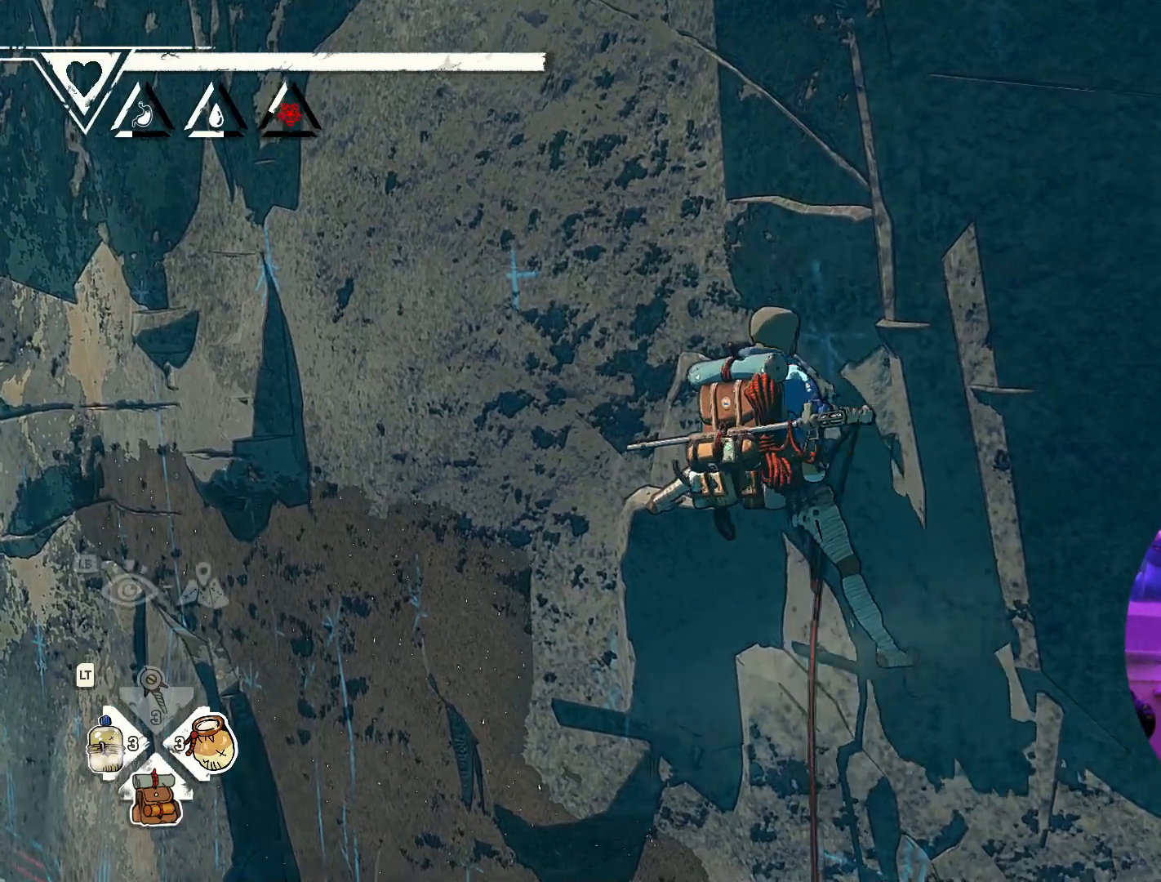
{"buttons": [], "left_stick": "center", "right_stick": "center", "events": []}
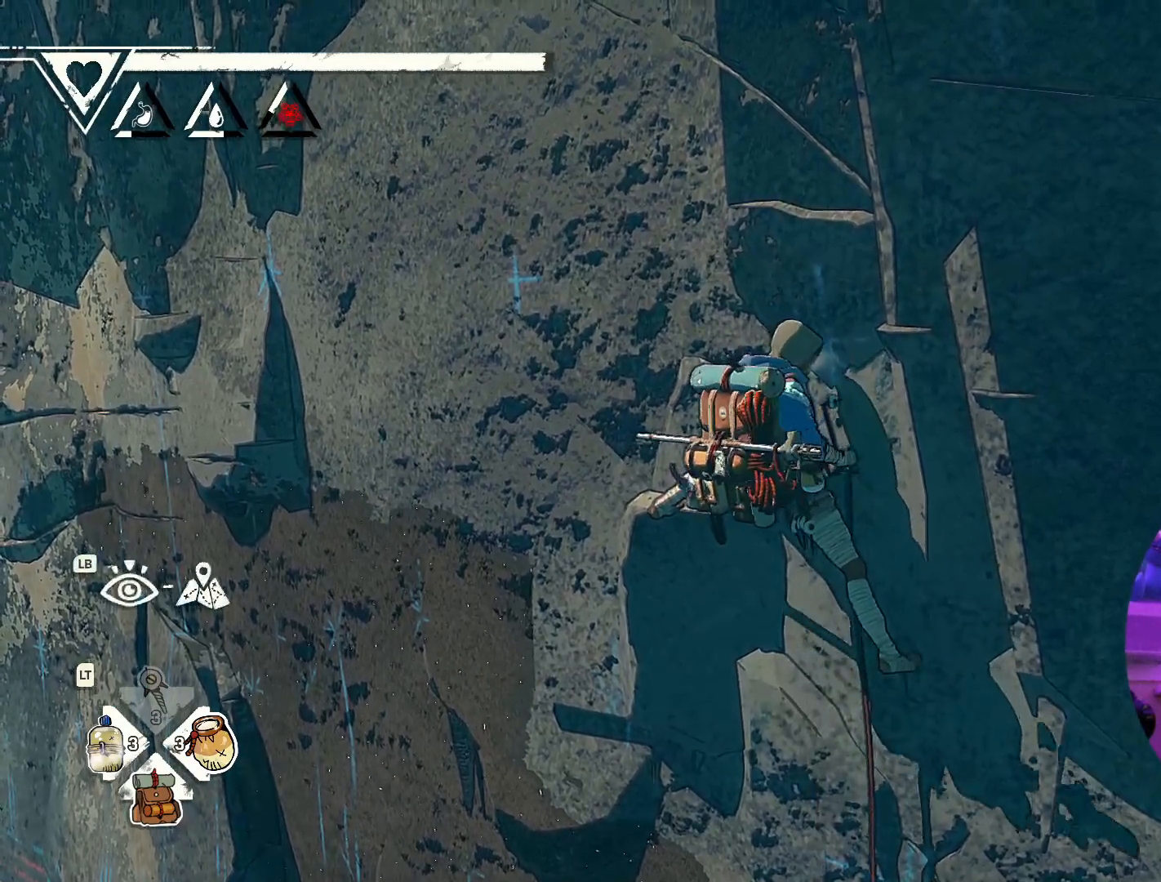
{"buttons": [], "left_stick": "center", "right_stick": "center", "events": []}
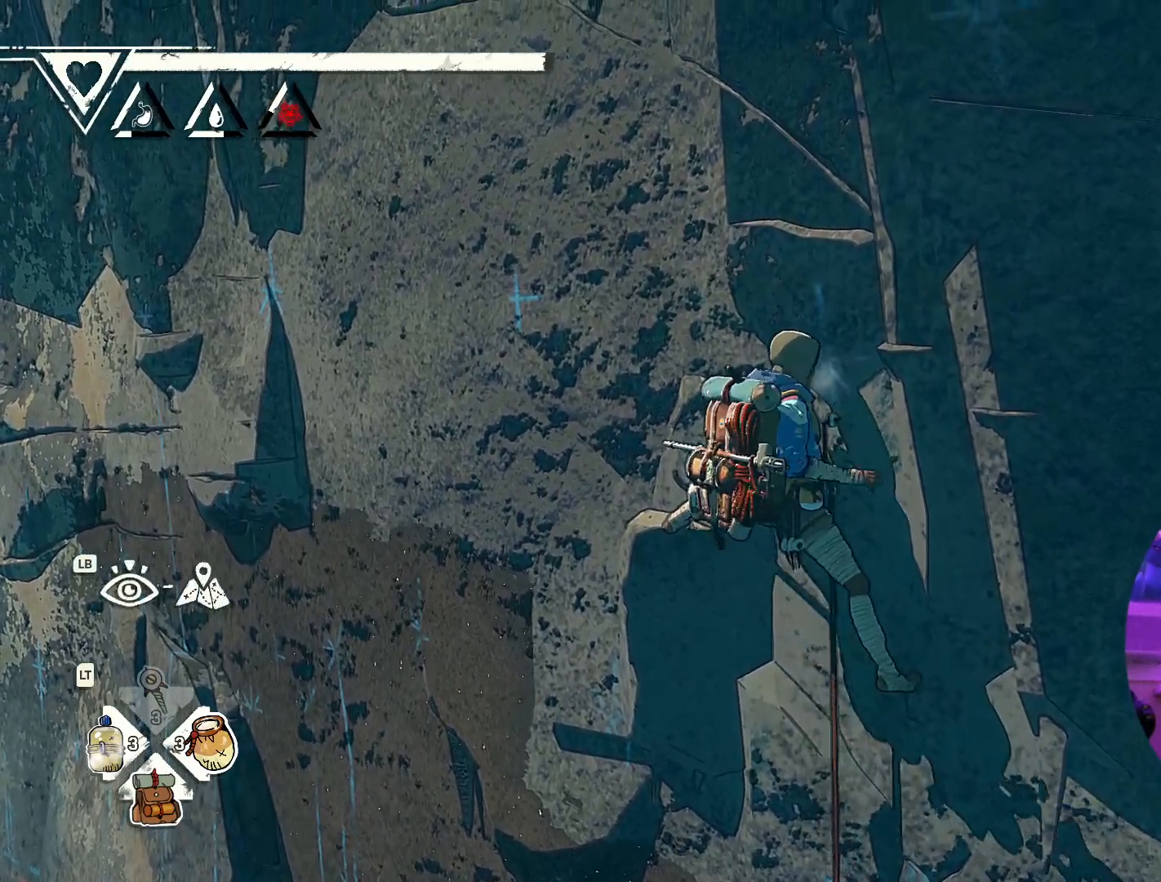
{"buttons": [], "left_stick": "center", "right_stick": "center", "events": []}
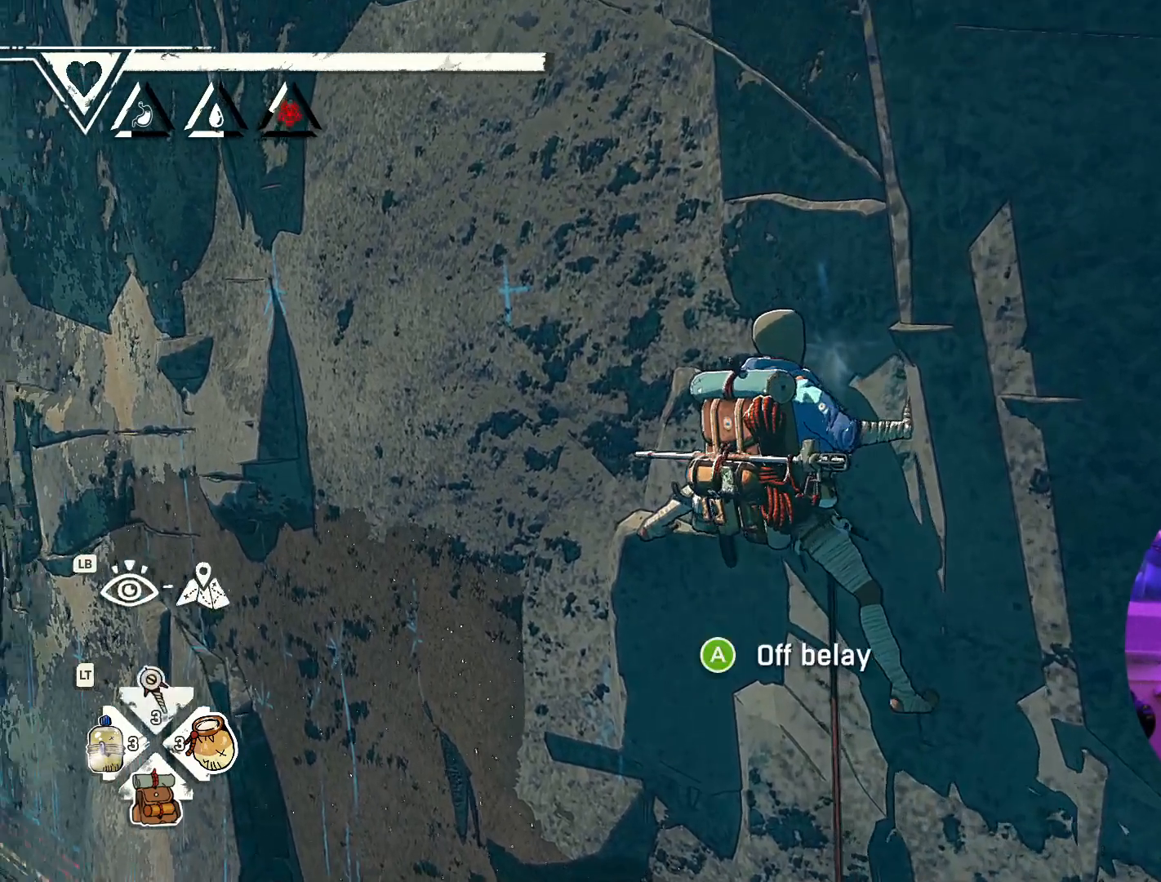
{"buttons": [], "left_stick": "center", "right_stick": "center", "events": []}
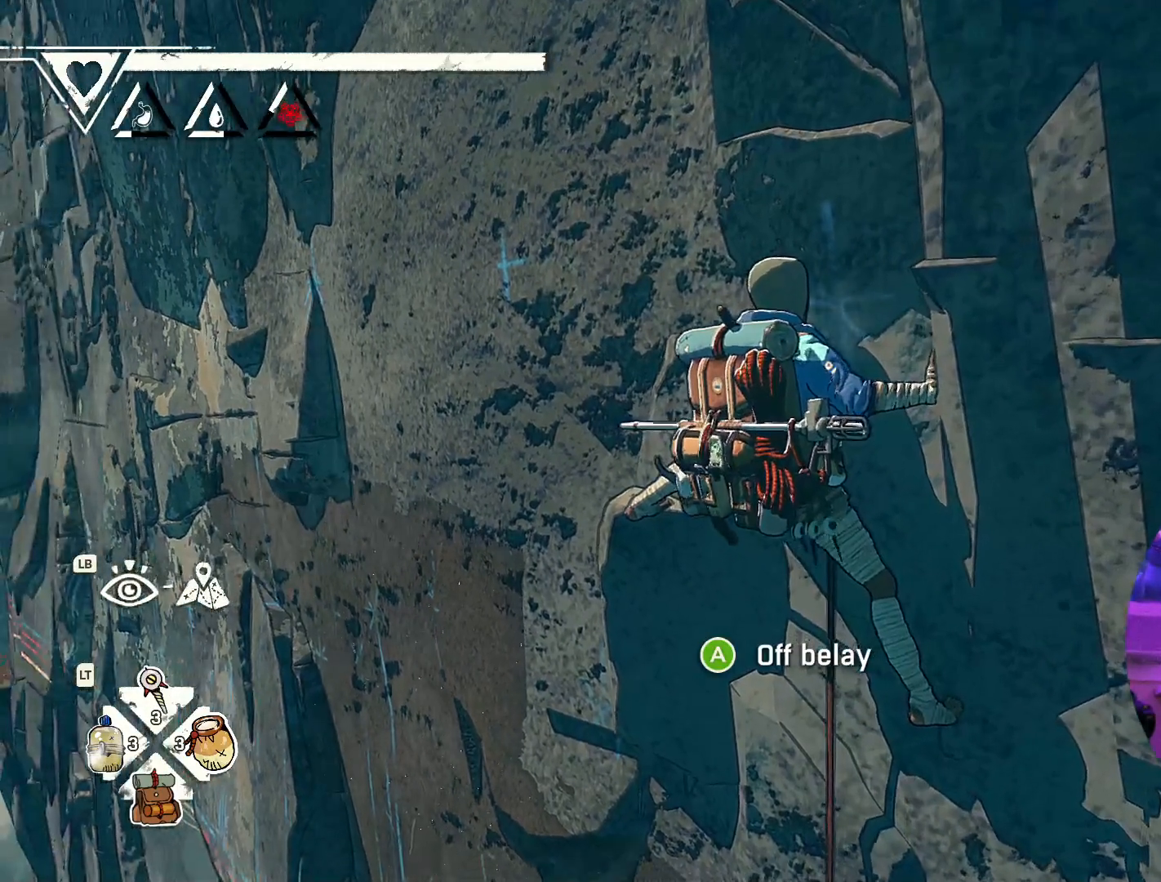
{"buttons": [], "left_stick": "center", "right_stick": "up-right", "events": [[250, "right_stick", "up-right"]]}
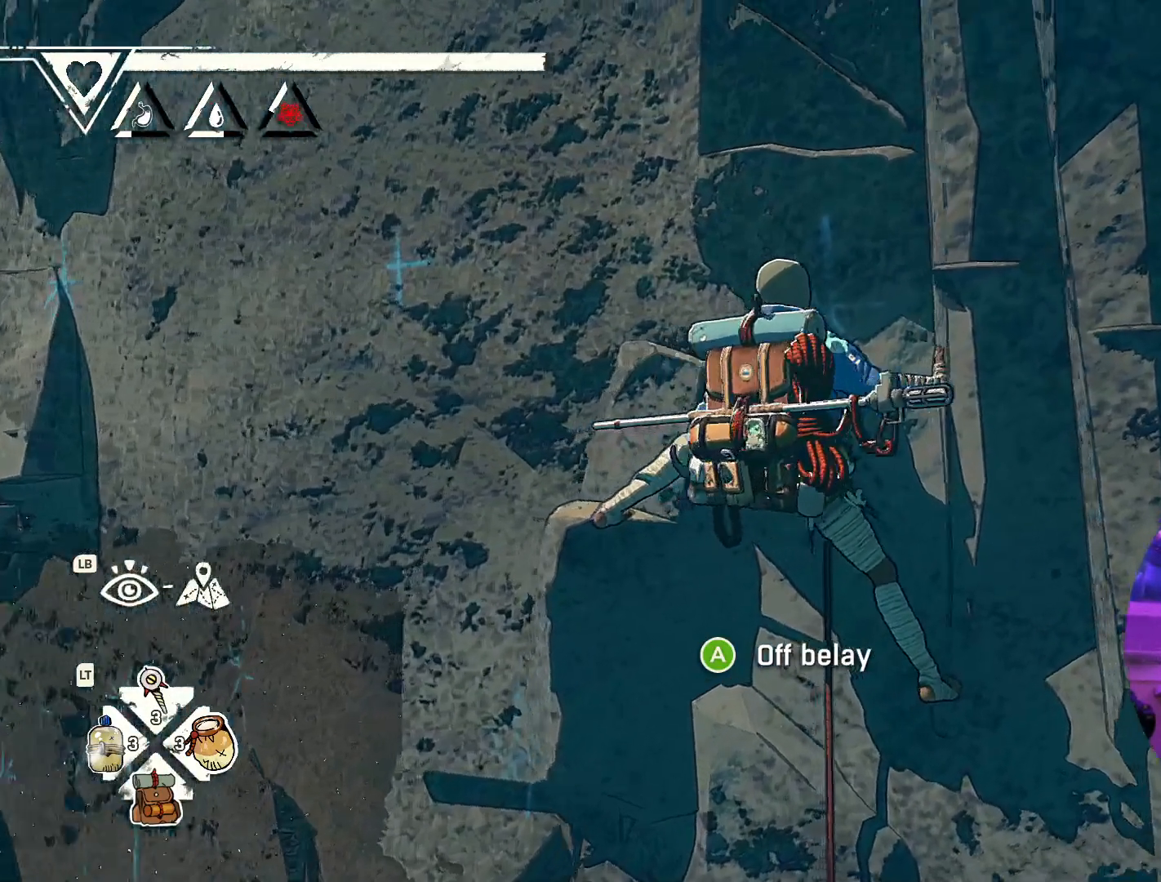
{"buttons": [], "left_stick": "center", "right_stick": "down-left", "events": [[400, "right_stick", "center"], [500, "right_stick", "down-left"]]}
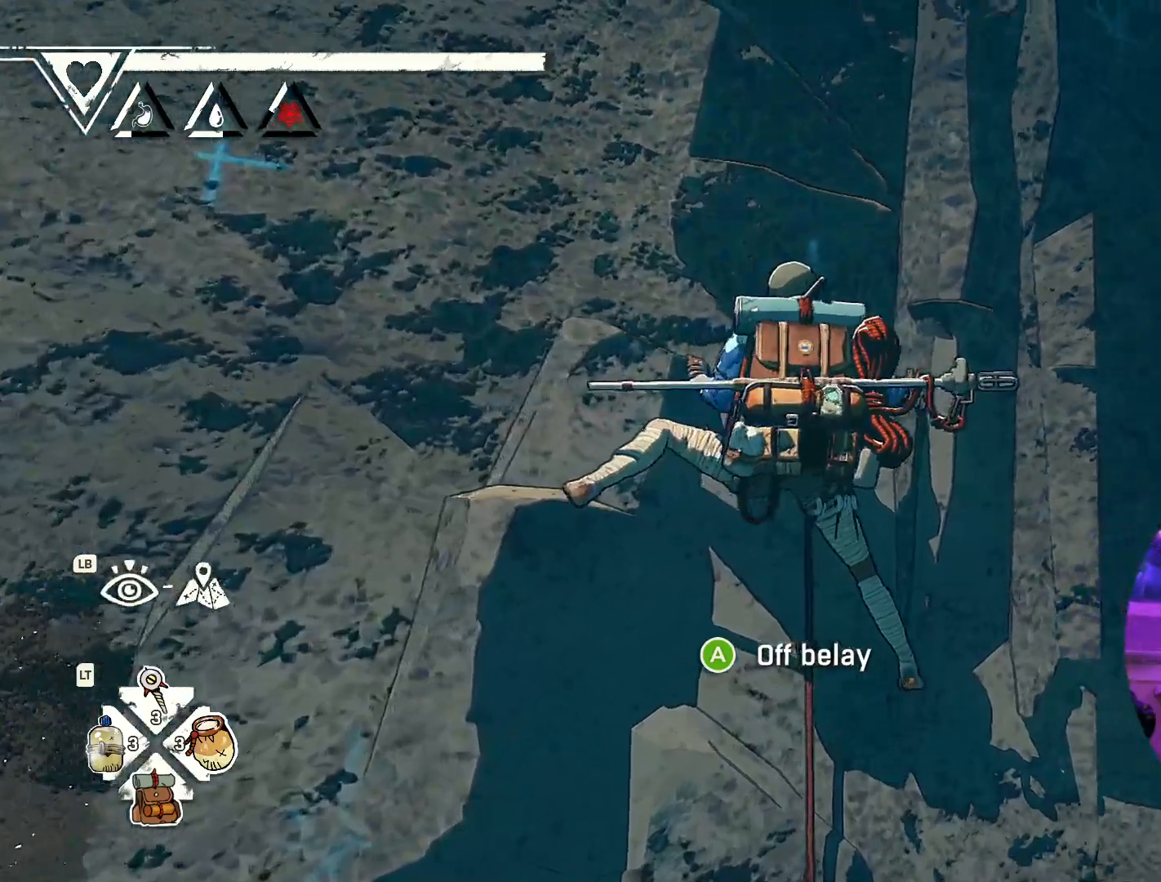
{"buttons": ["R1", "R2"], "left_stick": "center", "right_stick": "center", "events": [[217, "right_stick", "center"], [467, "R1", "down"], [467, "R2", "down"]]}
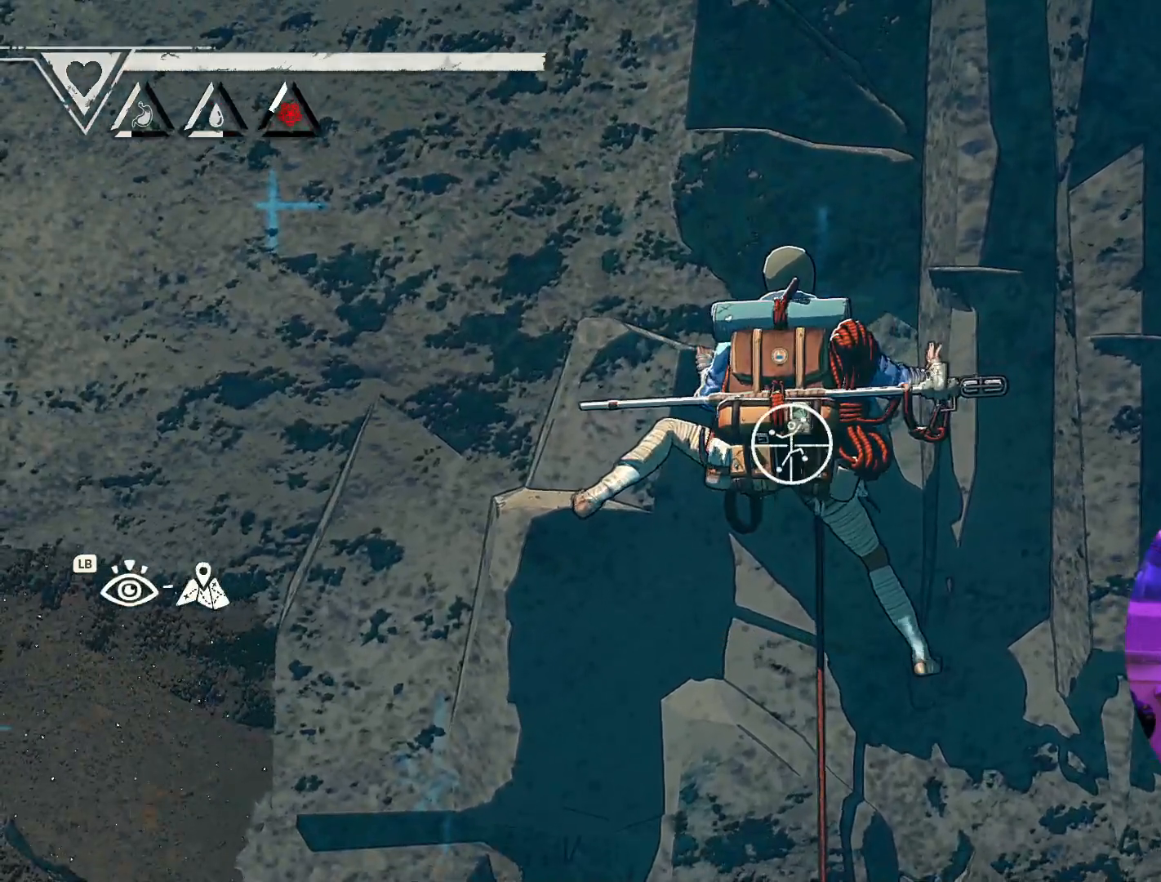
{"buttons": ["R1", "R2"], "left_stick": "up-right", "right_stick": "center", "events": [[283, "left_stick", "up-right"]]}
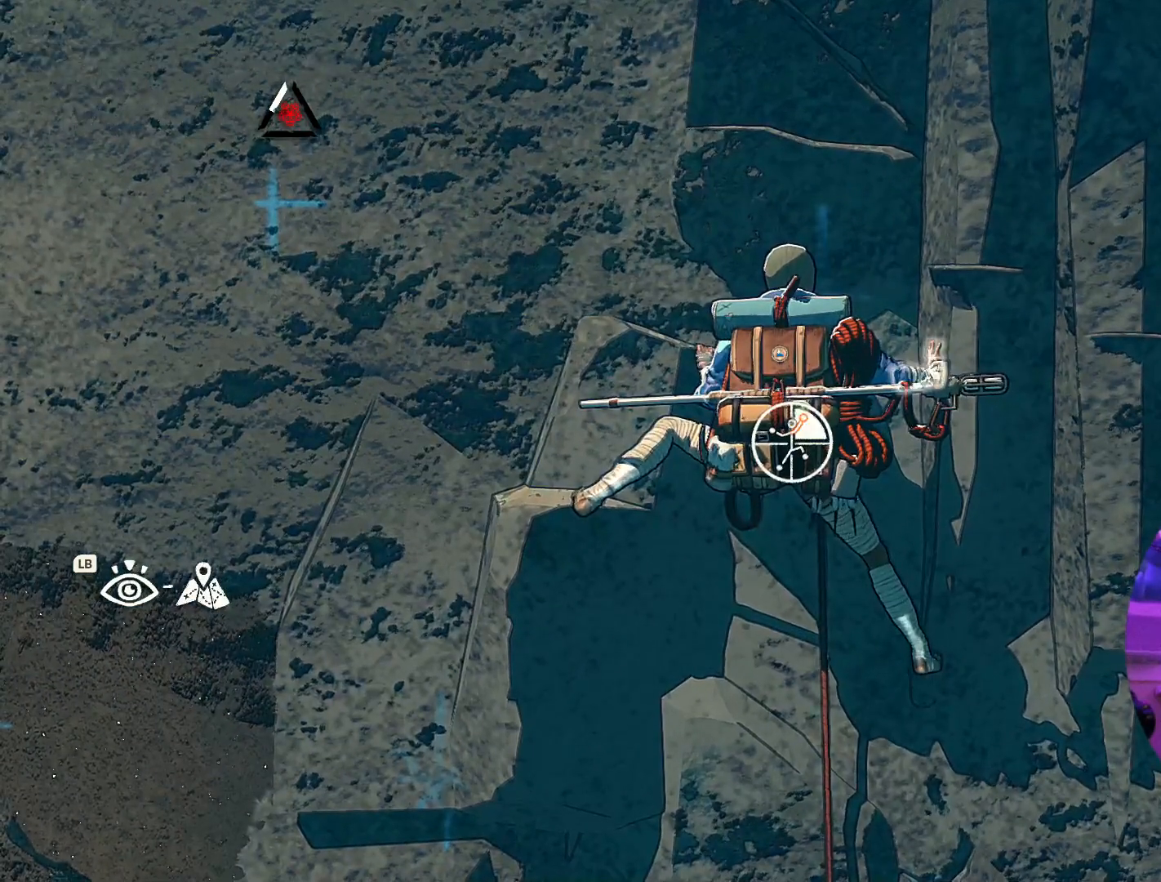
{"buttons": [], "left_stick": "up-right", "right_stick": "center", "events": [[133, "R1", "up"], [133, "R2", "up"], [183, "left_stick", "up"], [367, "left_stick", "up-right"]]}
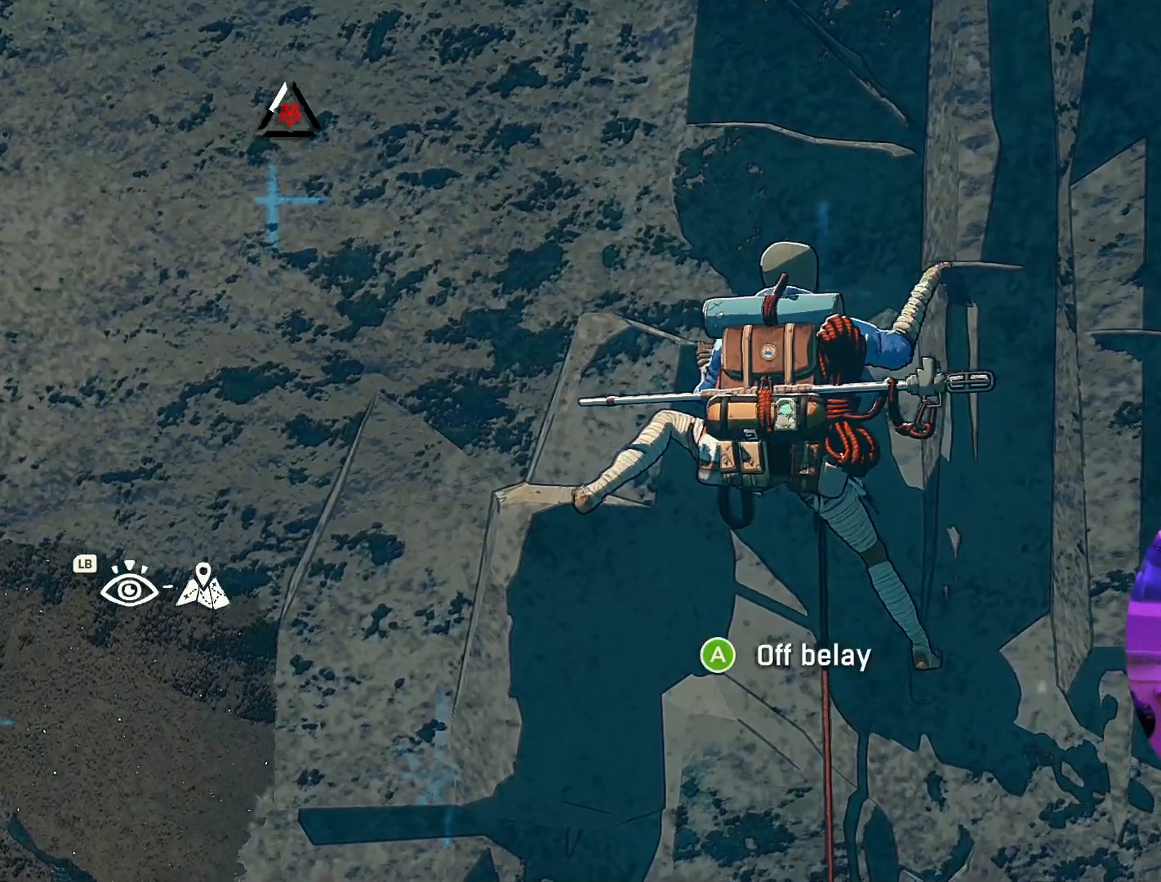
{"buttons": [], "left_stick": "center", "right_stick": "center", "events": [[217, "left_stick", "center"], [350, "left_stick", "down"], [500, "left_stick", "center"]]}
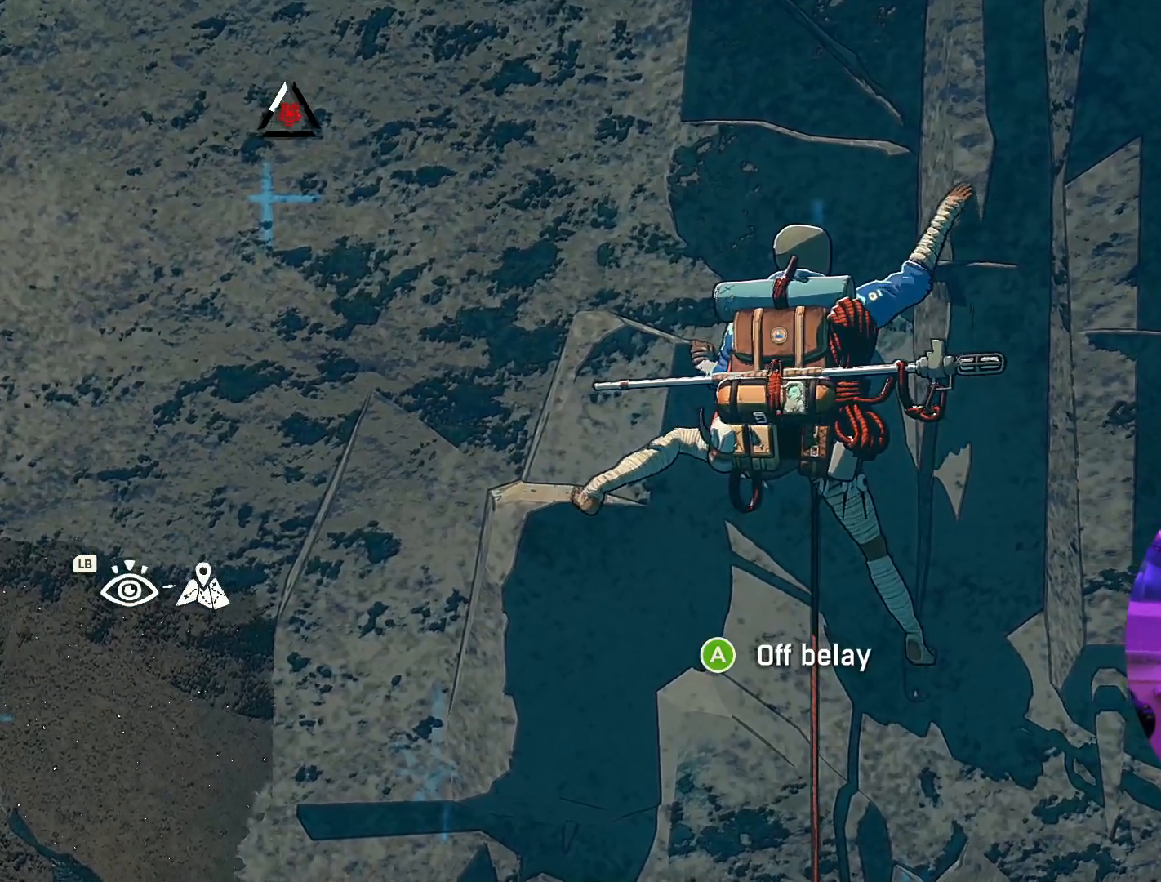
{"buttons": ["R1", "R2"], "left_stick": "center", "right_stick": "center", "events": [[333, "R1", "down"], [333, "R2", "down"]]}
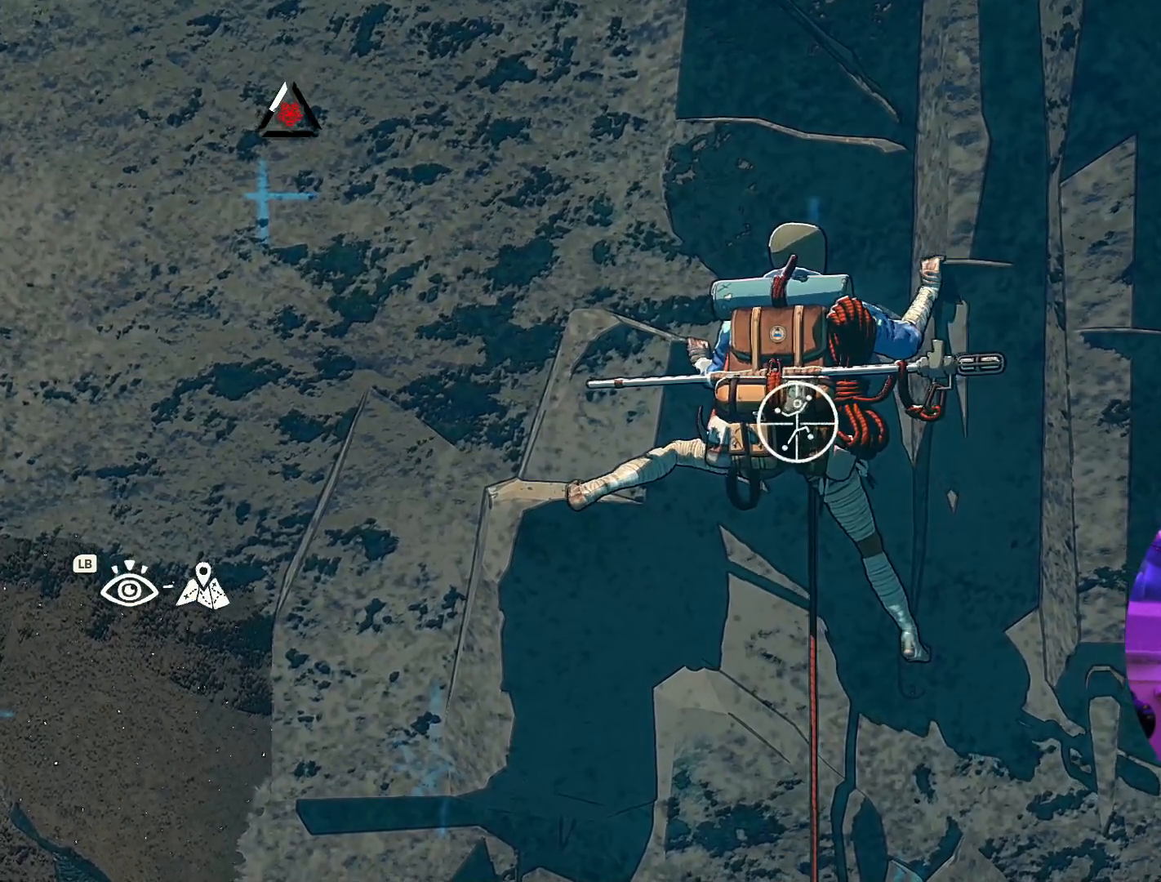
{"buttons": [], "left_stick": "center", "right_stick": "down-right", "events": [[183, "R1", "up"], [183, "R2", "up"], [433, "right_stick", "down"], [483, "right_stick", "down-right"]]}
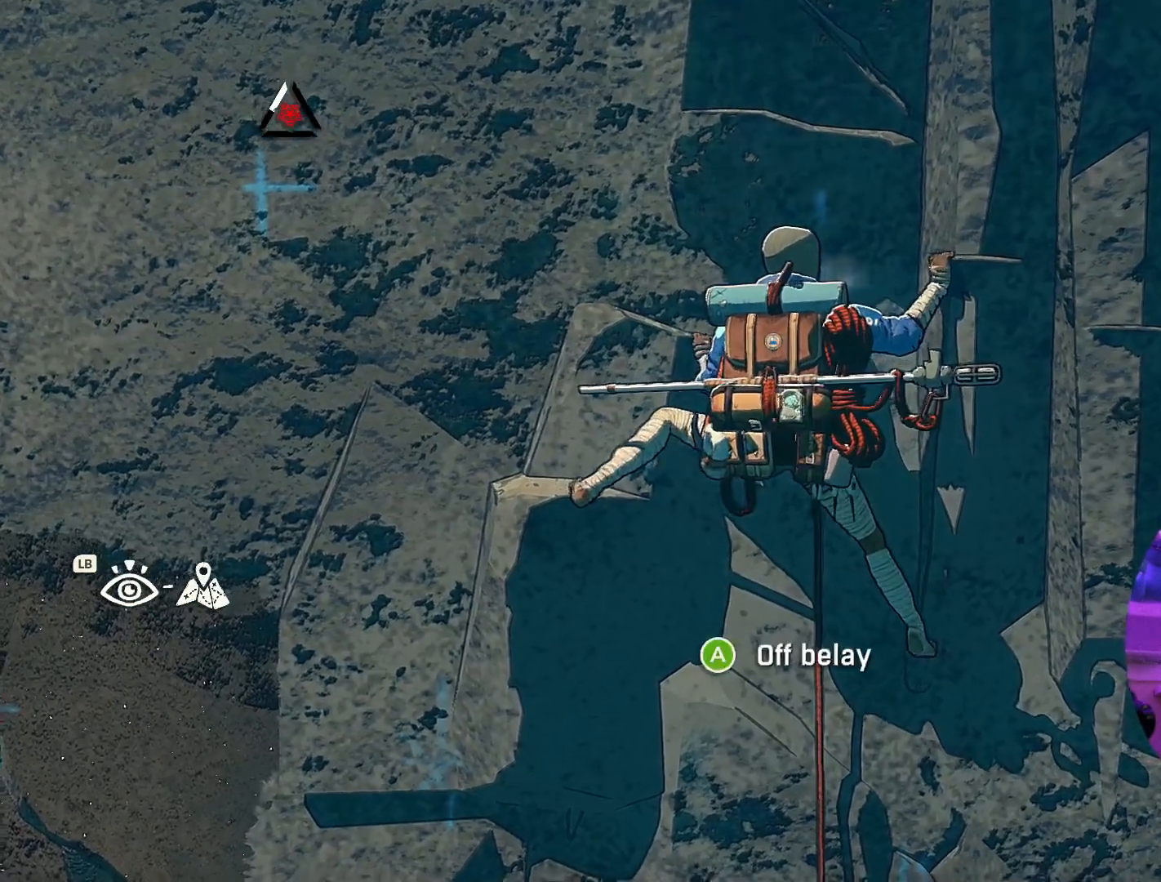
{"buttons": [], "left_stick": "center", "right_stick": "up", "events": [[367, "right_stick", "up-right"], [467, "right_stick", "up"]]}
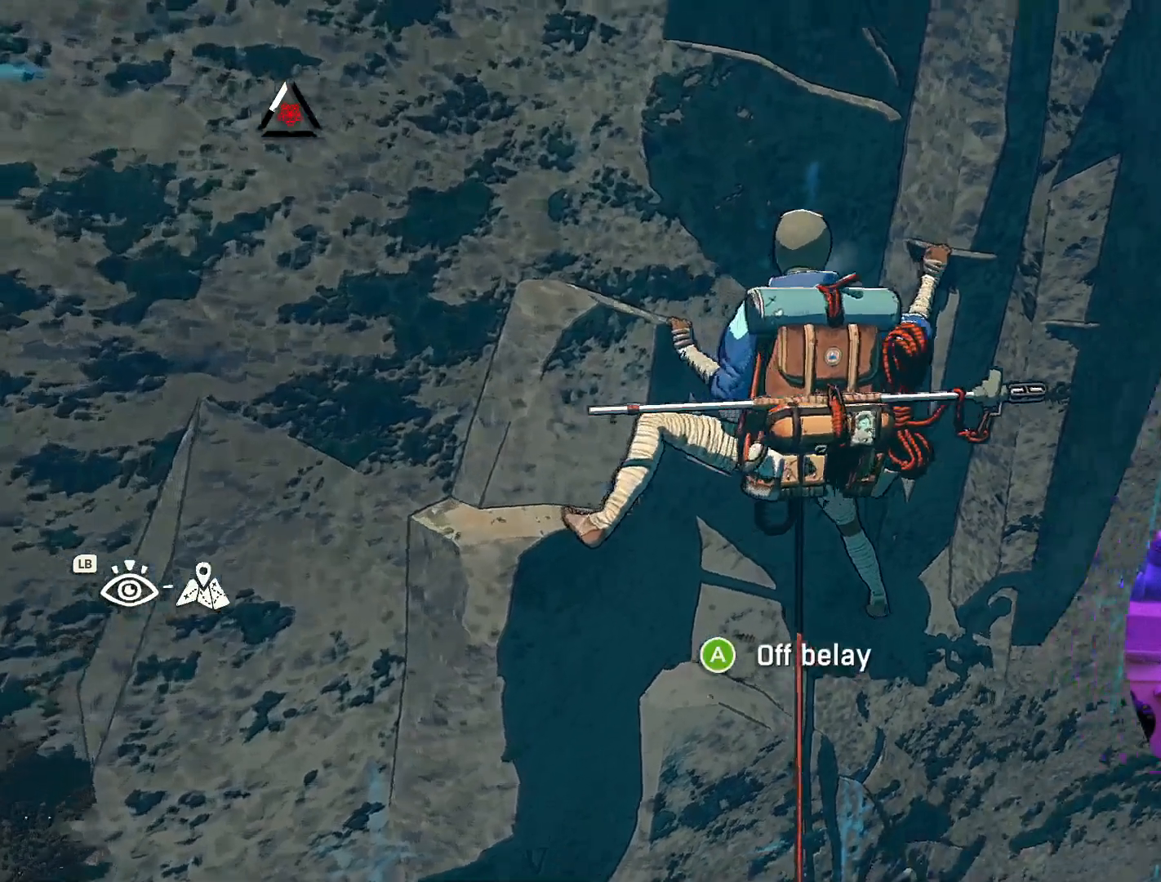
{"buttons": [], "left_stick": "center", "right_stick": "up-left", "events": [[417, "right_stick", "up-left"]]}
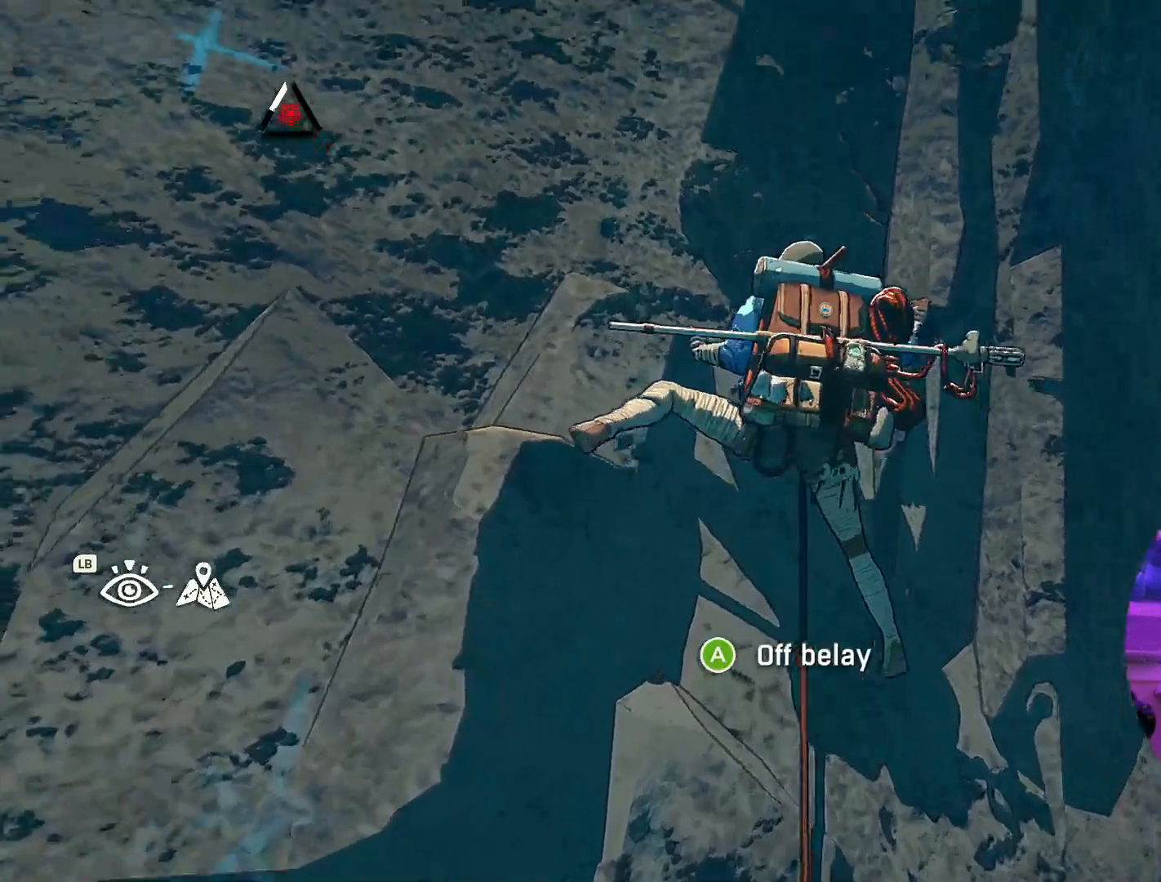
{"buttons": [], "left_stick": "center", "right_stick": "center", "events": [[383, "right_stick", "center"]]}